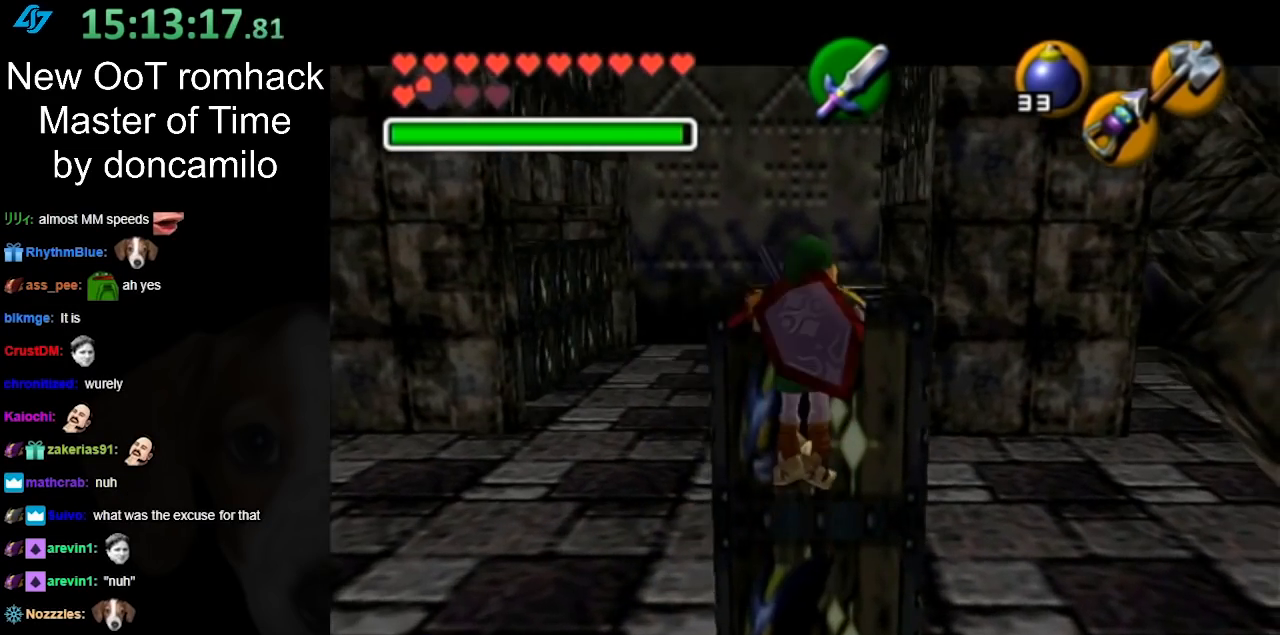
Gameplay with a controller (Nintendo layout); each line is a JSON object with the inputs held at the frame after it. "events" lists button and stick changes between this image and that frame as [ms after this image, input, new state], when the widget could be followed in between. Not read: L3 R3.
{"buttons": [], "left_stick": "center", "right_stick": "center", "events": [[233, "L1", "up"], [233, "left_stick", "center"]]}
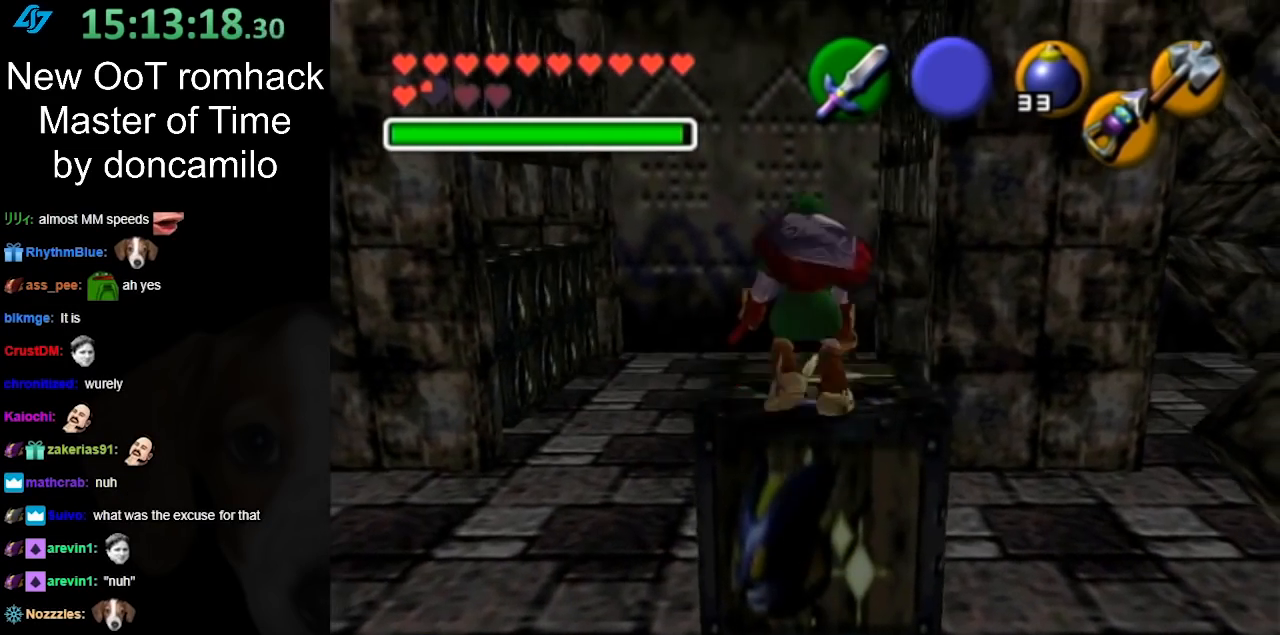
{"buttons": ["L1"], "left_stick": "center", "right_stick": "center", "events": [[333, "left_stick", "right"], [417, "left_stick", "center"], [450, "L1", "down"]]}
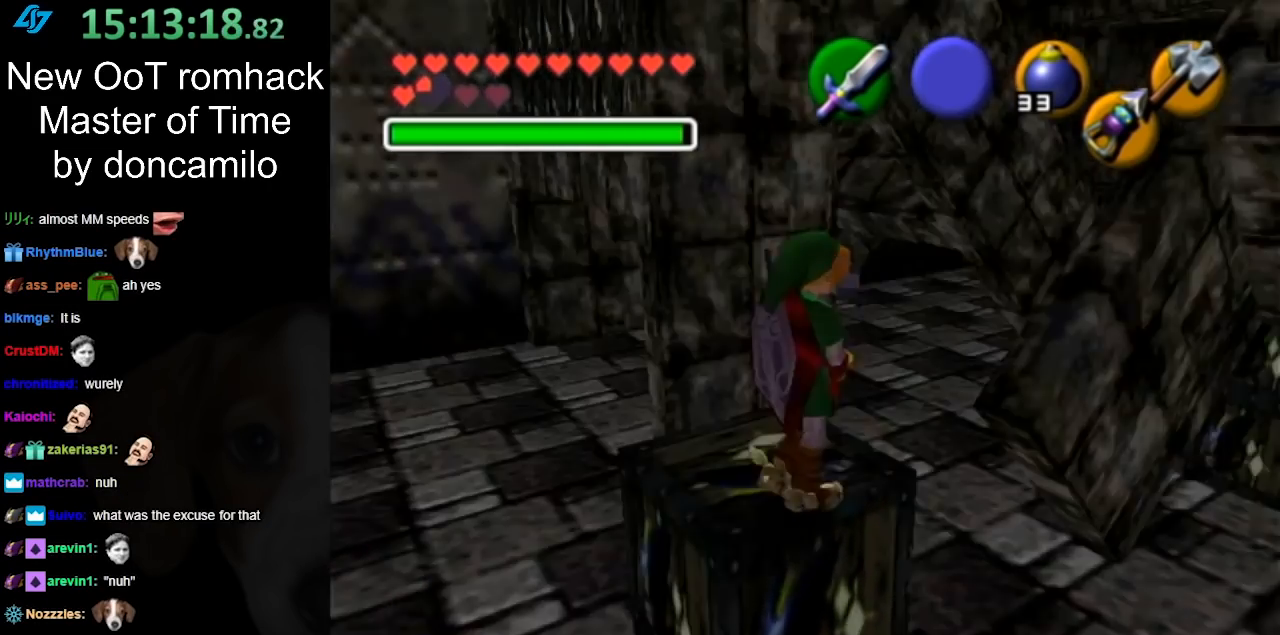
{"buttons": ["L1"], "left_stick": "left", "right_stick": "center", "events": [[133, "left_stick", "down-left"], [267, "left_stick", "left"]]}
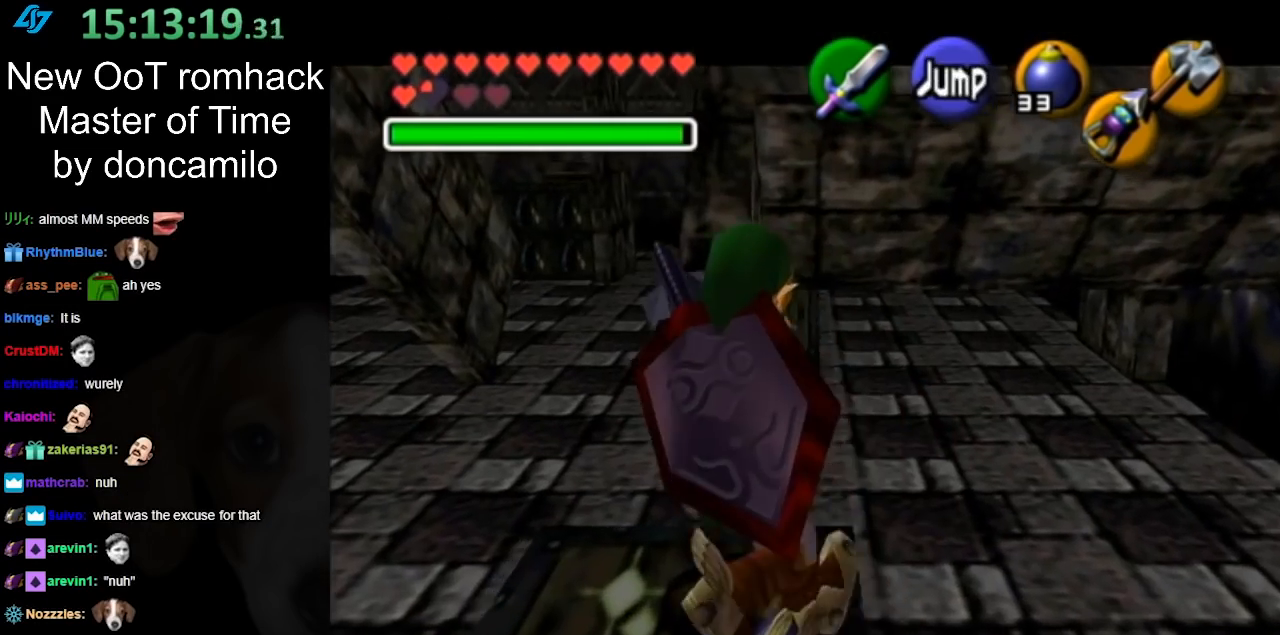
{"buttons": [], "left_stick": "center", "right_stick": "center", "events": [[17, "left_stick", "center"], [333, "L1", "up"]]}
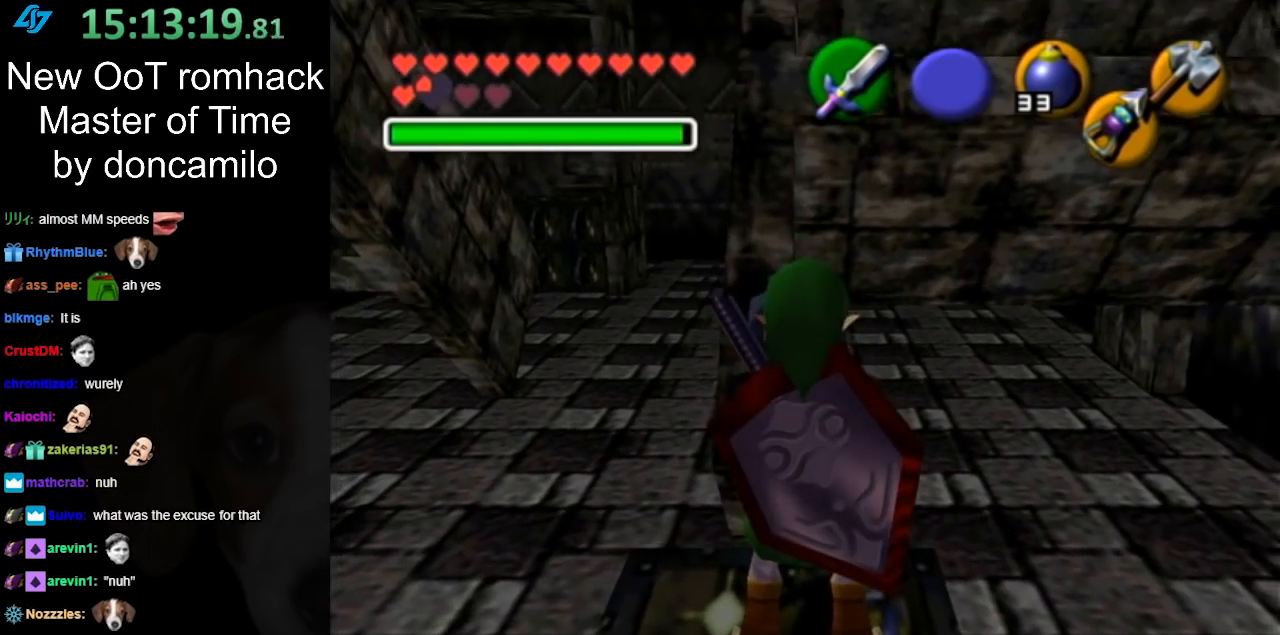
{"buttons": [], "left_stick": "up", "right_stick": "center", "events": [[50, "left_stick", "up"]]}
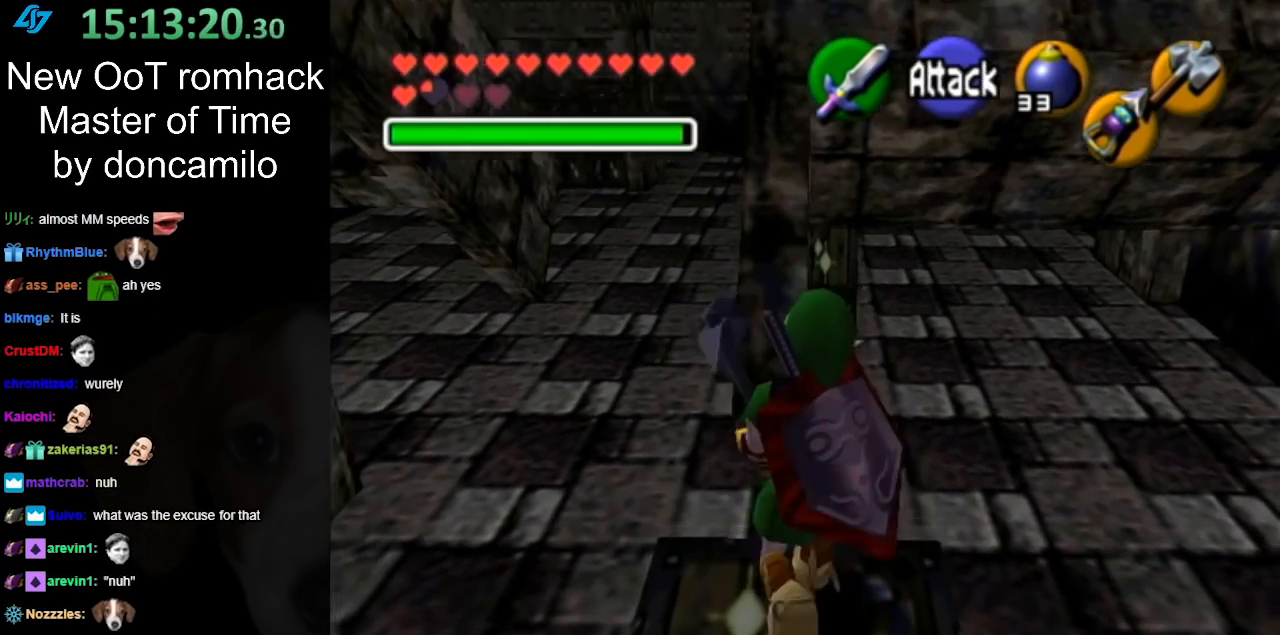
{"buttons": [], "left_stick": "up", "right_stick": "center", "events": []}
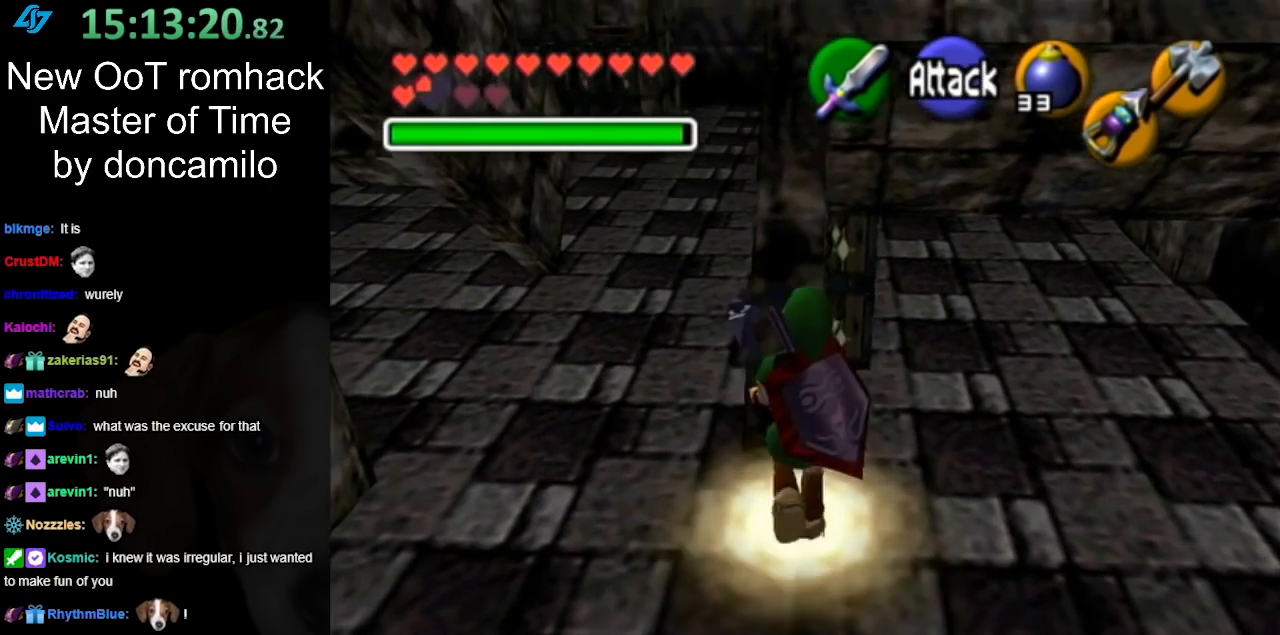
{"buttons": [], "left_stick": "up", "right_stick": "center", "events": []}
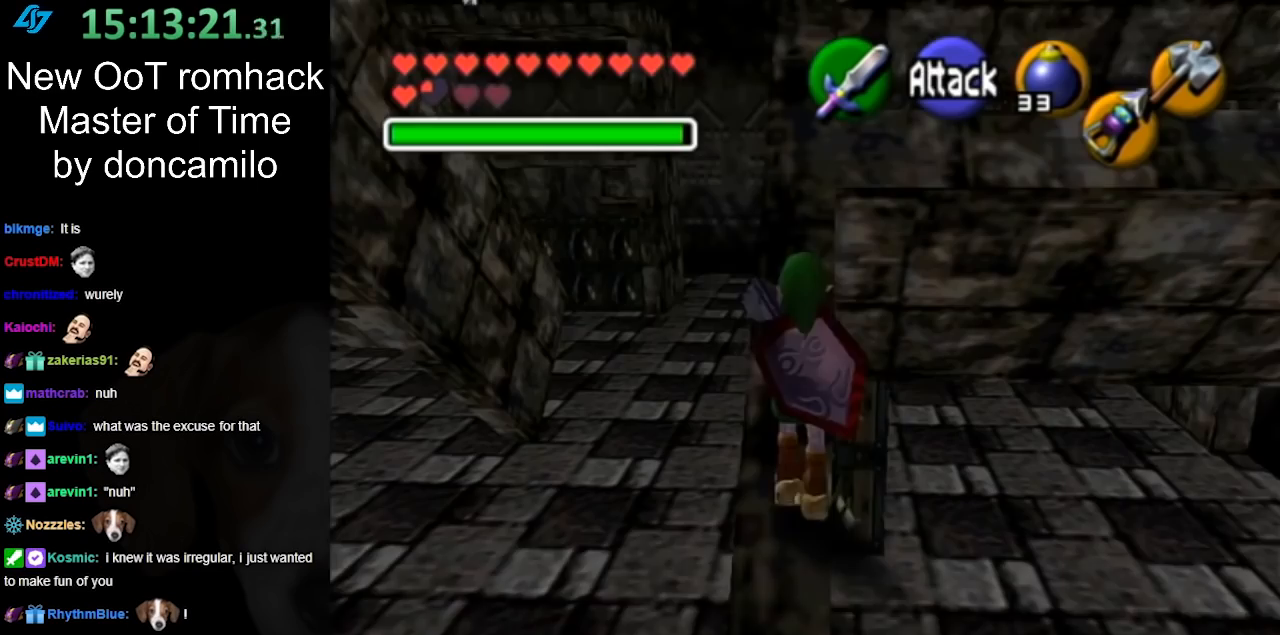
{"buttons": [], "left_stick": "center", "right_stick": "center", "events": [[450, "left_stick", "center"]]}
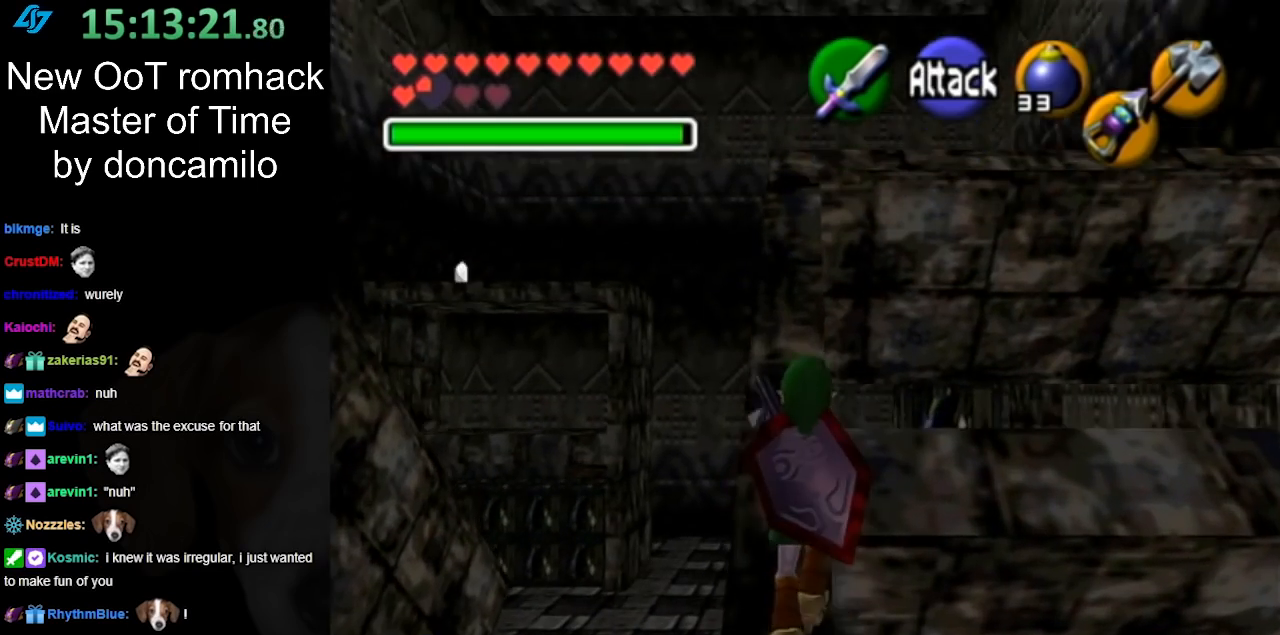
{"buttons": [], "left_stick": "up", "right_stick": "center", "events": [[450, "left_stick", "up"]]}
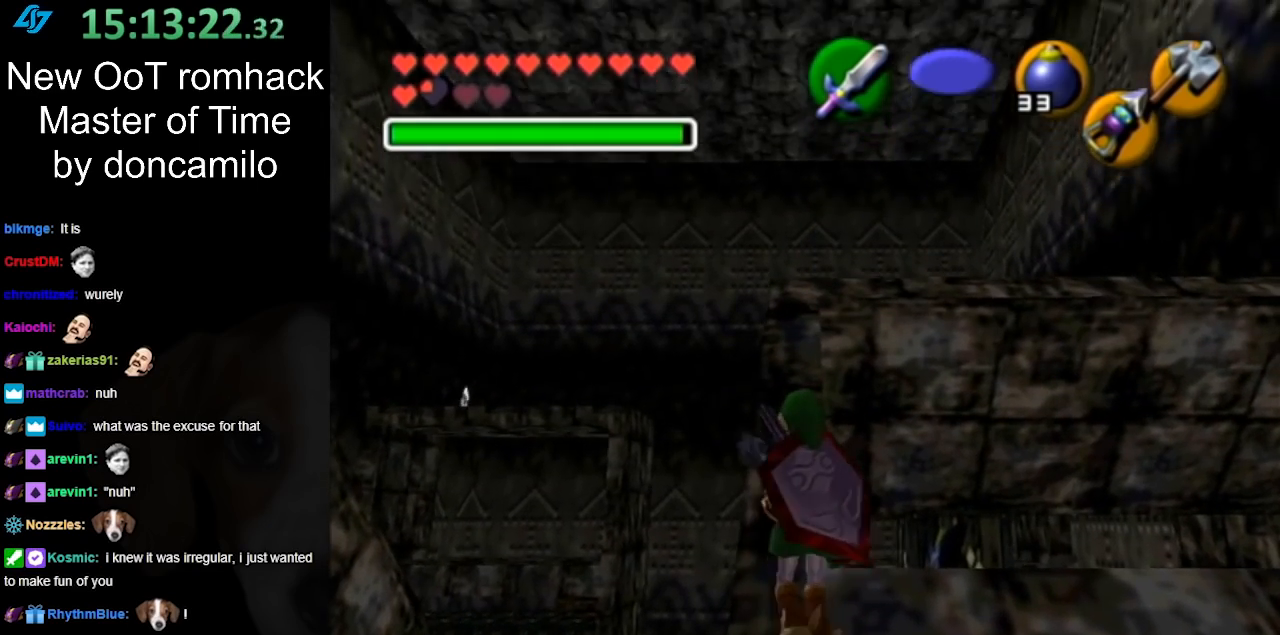
{"buttons": [], "left_stick": "up", "right_stick": "center", "events": []}
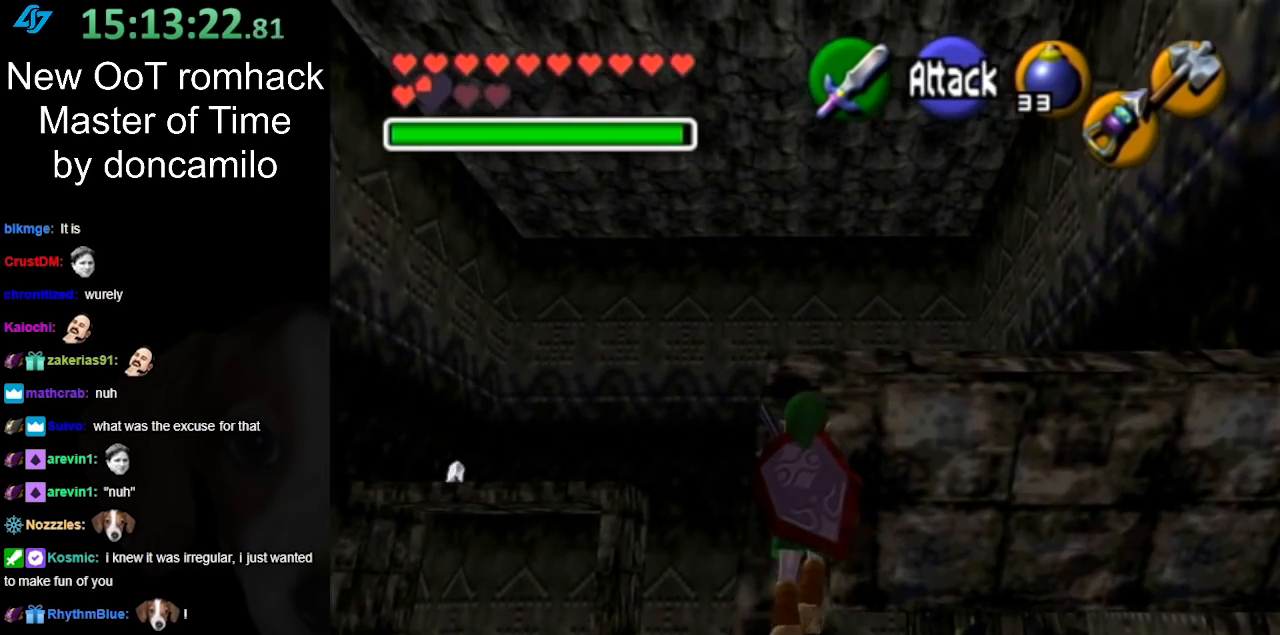
{"buttons": [], "left_stick": "up", "right_stick": "center", "events": []}
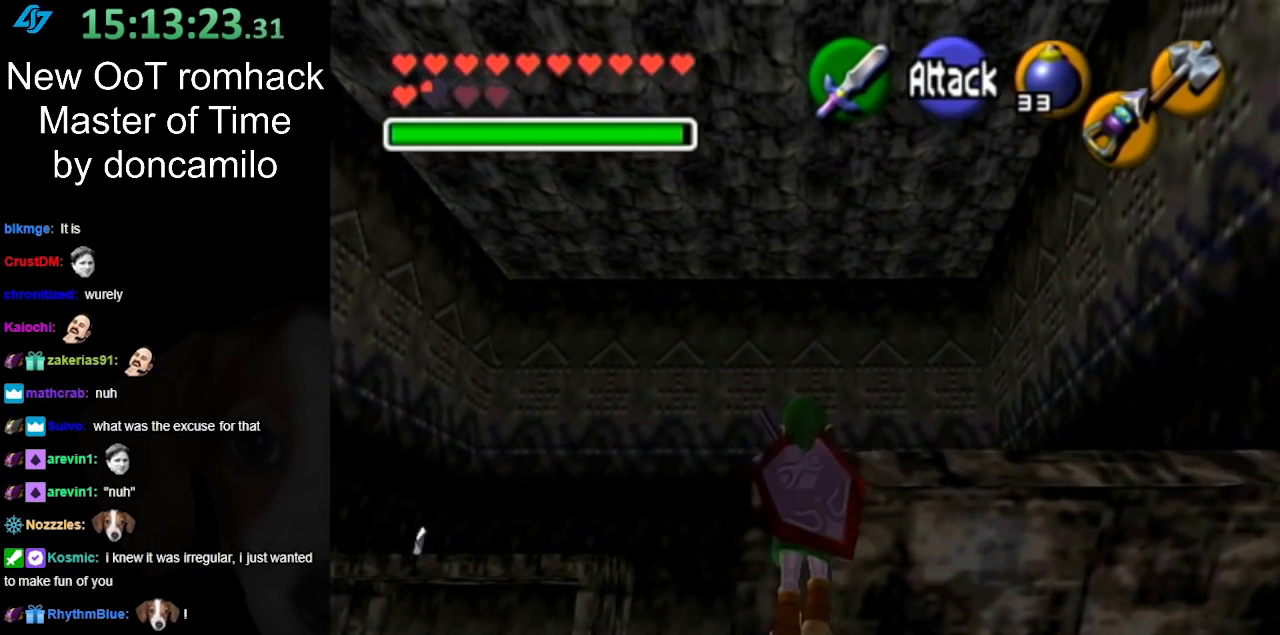
{"buttons": [], "left_stick": "up", "right_stick": "center", "events": [[167, "left_stick", "center"], [483, "left_stick", "up"]]}
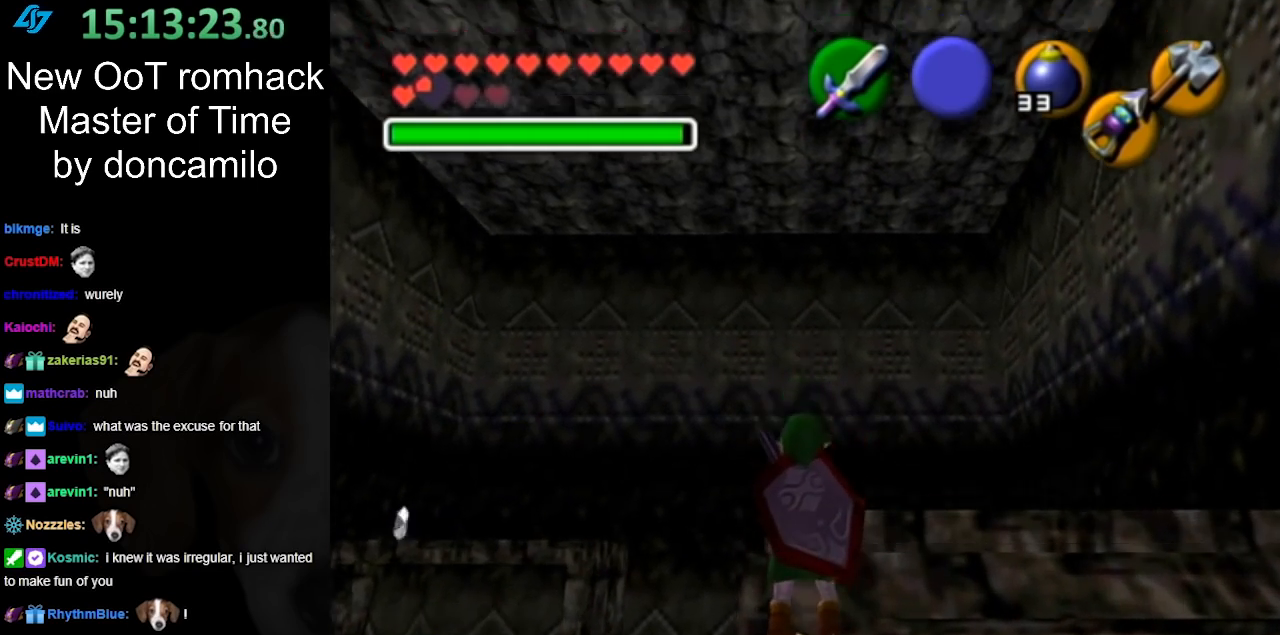
{"buttons": [], "left_stick": "center", "right_stick": "center", "events": [[300, "left_stick", "center"]]}
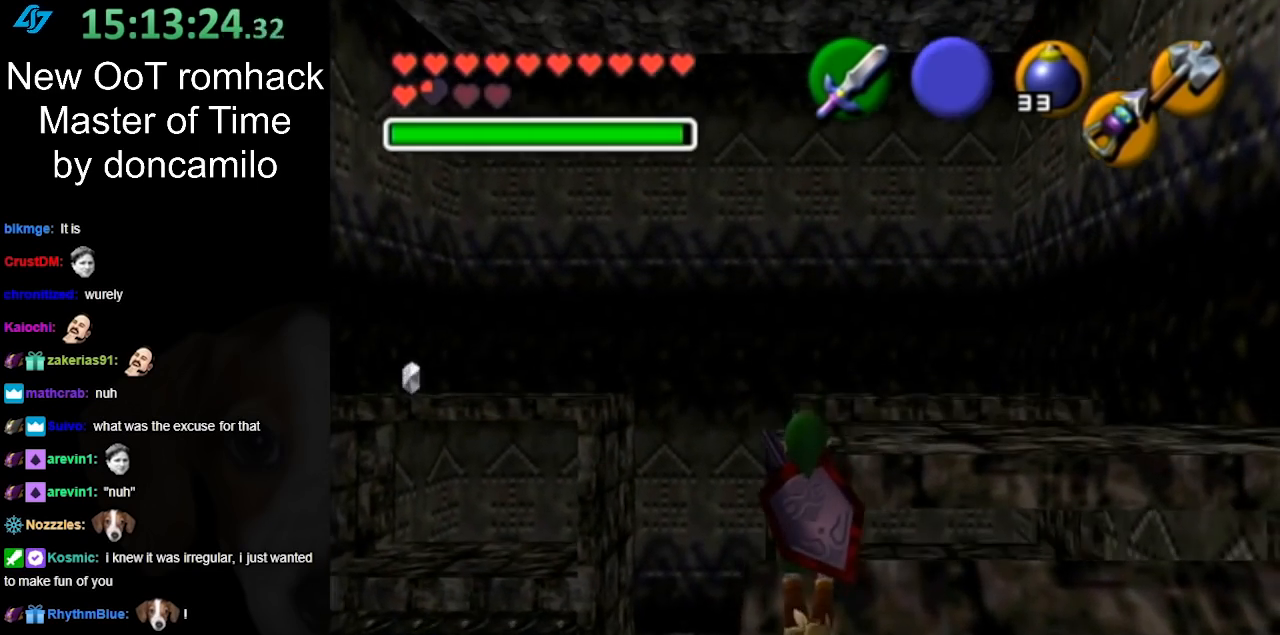
{"buttons": ["L1"], "left_stick": "down-right", "right_stick": "center", "events": [[117, "left_stick", "left"], [167, "left_stick", "center"], [200, "L1", "down"], [383, "left_stick", "down-right"]]}
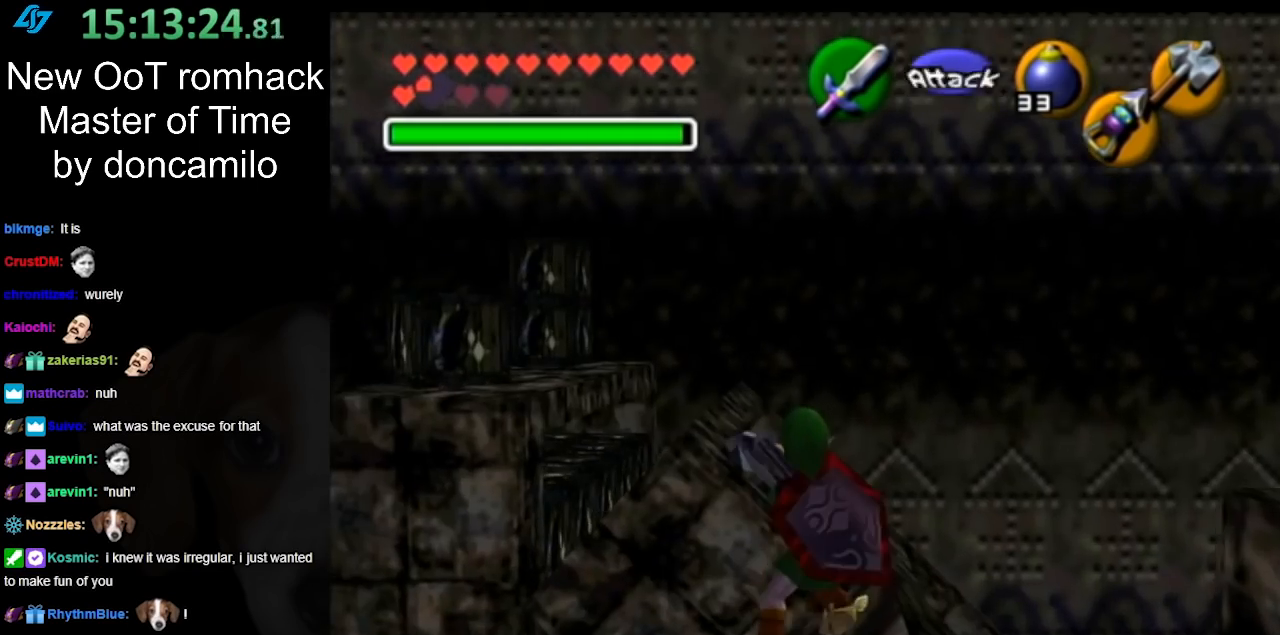
{"buttons": ["L1"], "left_stick": "center", "right_stick": "center", "events": [[367, "left_stick", "center"]]}
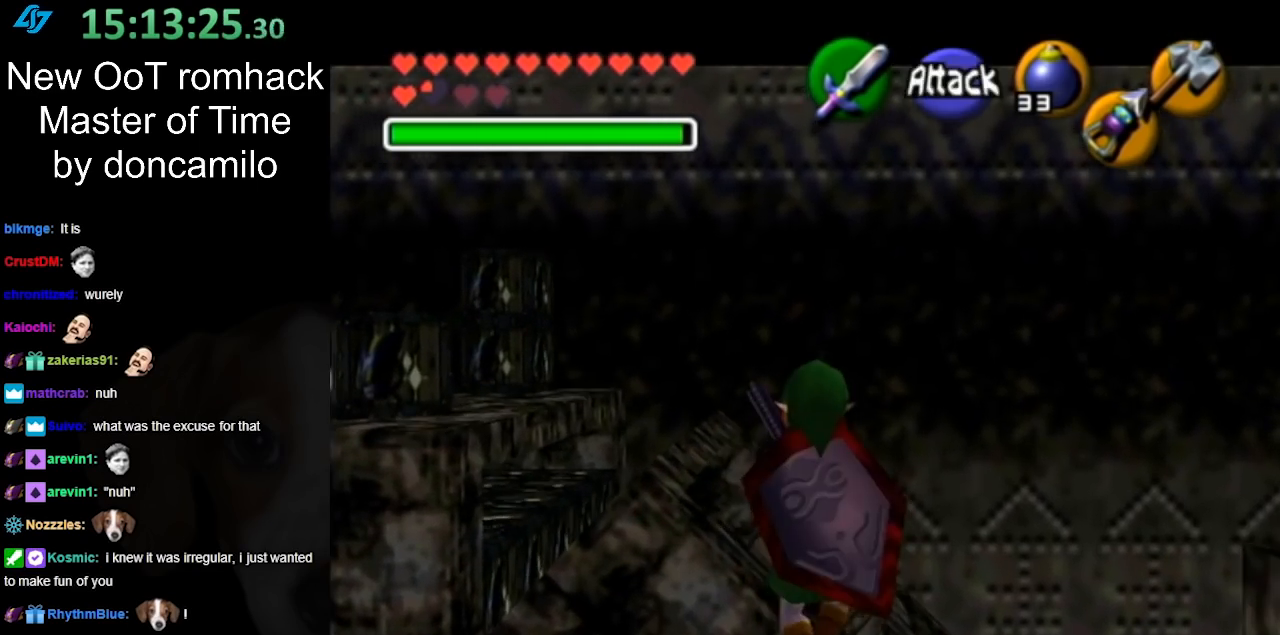
{"buttons": [], "left_stick": "down", "right_stick": "center", "events": [[17, "L1", "up"], [267, "left_stick", "down"]]}
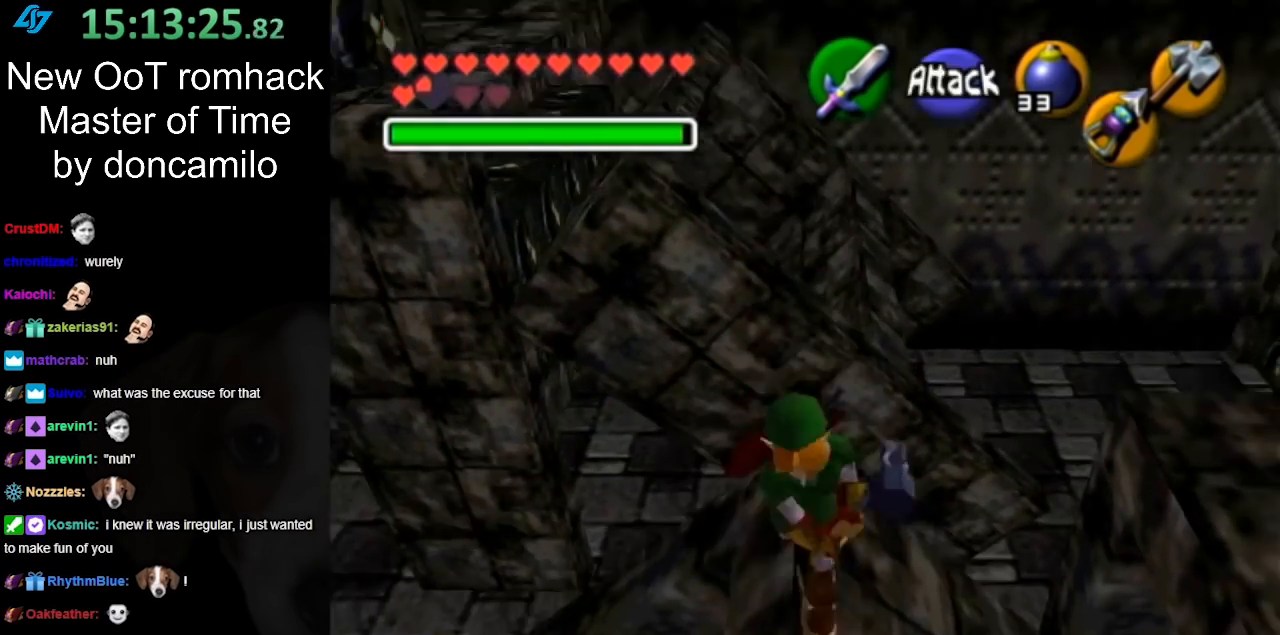
{"buttons": [], "left_stick": "center", "right_stick": "center", "events": [[133, "left_stick", "center"]]}
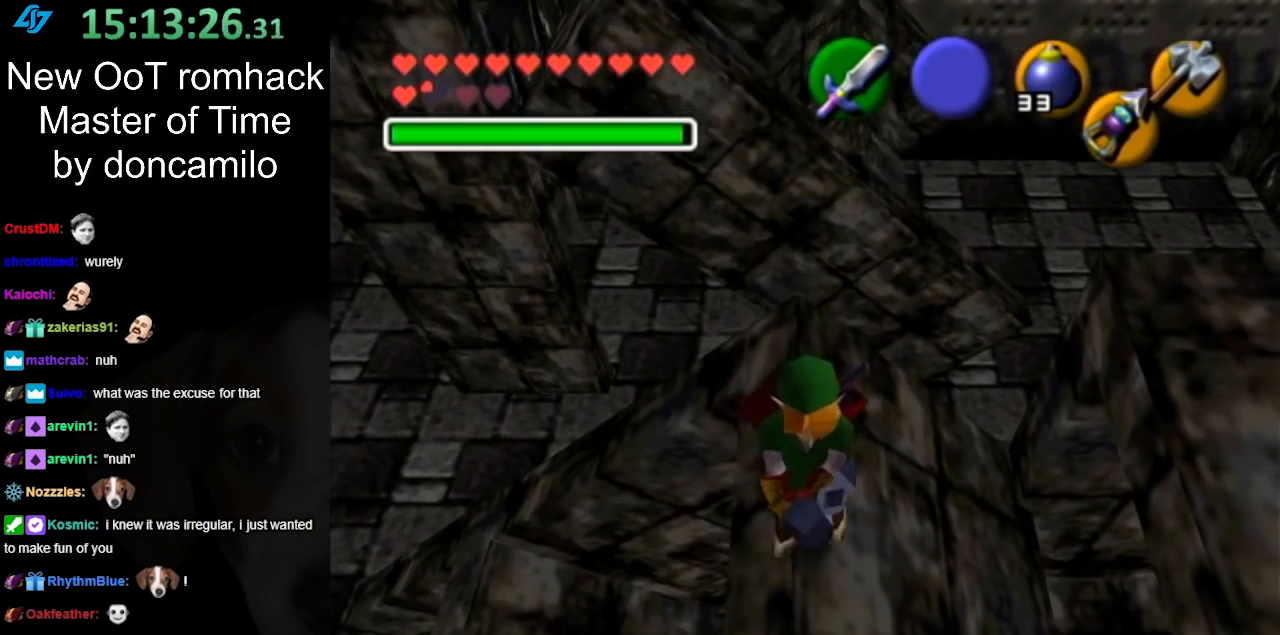
{"buttons": [], "left_stick": "up", "right_stick": "center", "events": [[50, "left_stick", "up"]]}
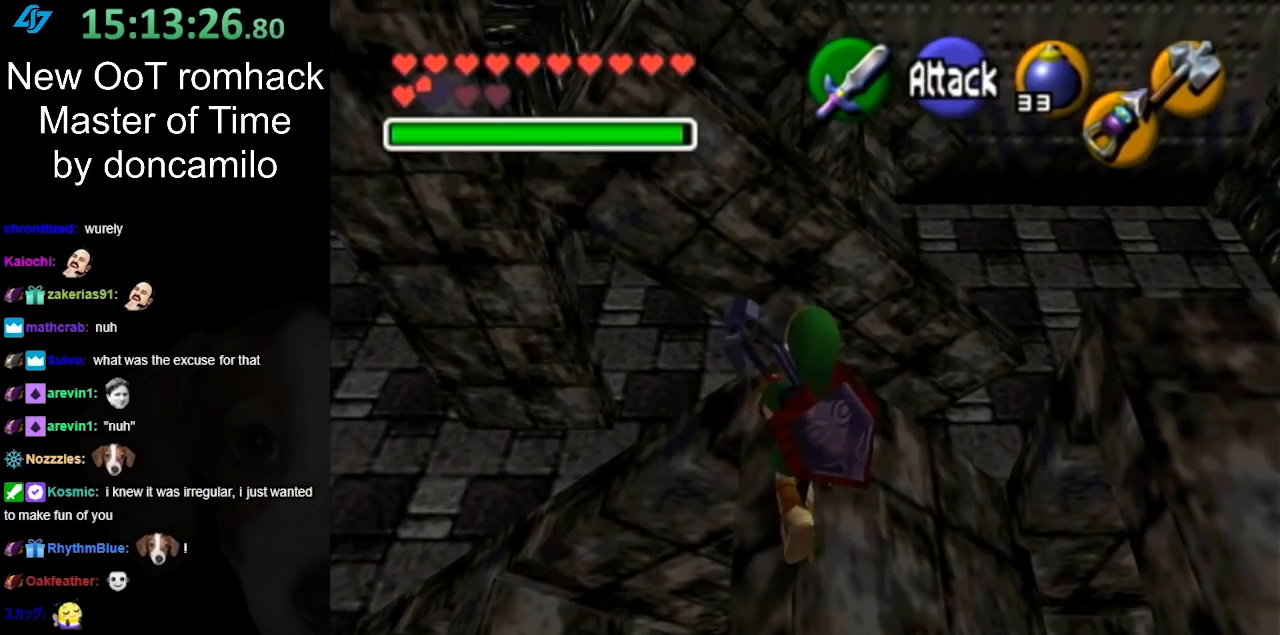
{"buttons": ["A"], "left_stick": "up", "right_stick": "center", "events": [[333, "A", "down"]]}
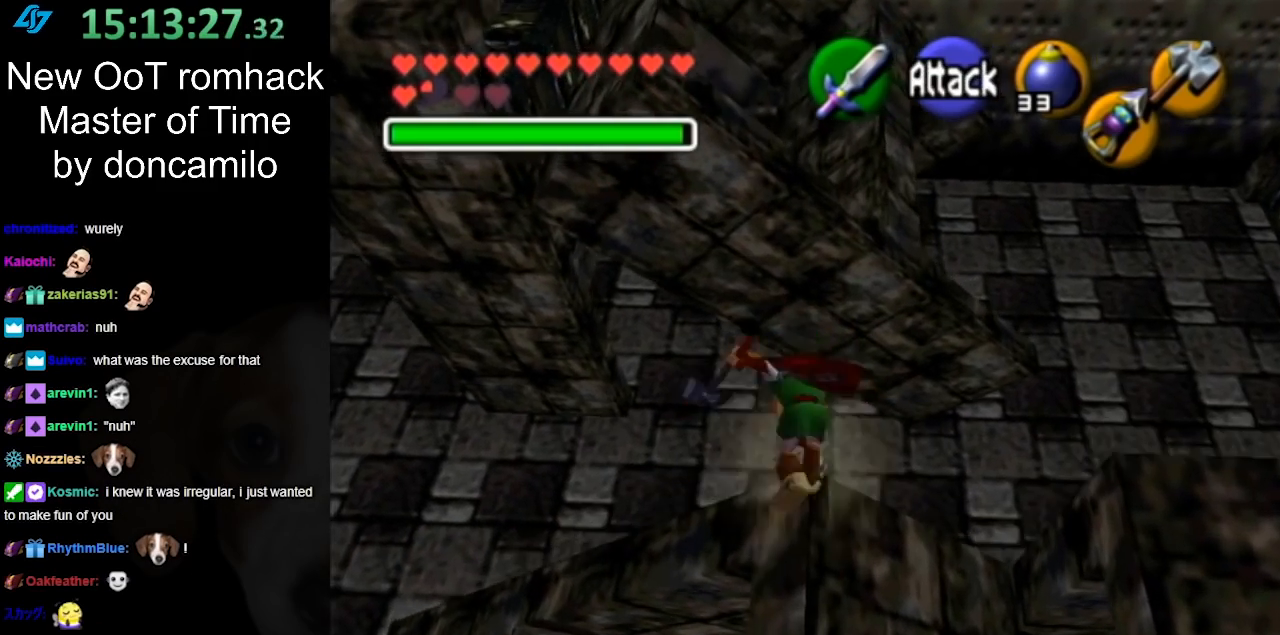
{"buttons": [], "left_stick": "up", "right_stick": "center", "events": [[83, "A", "up"]]}
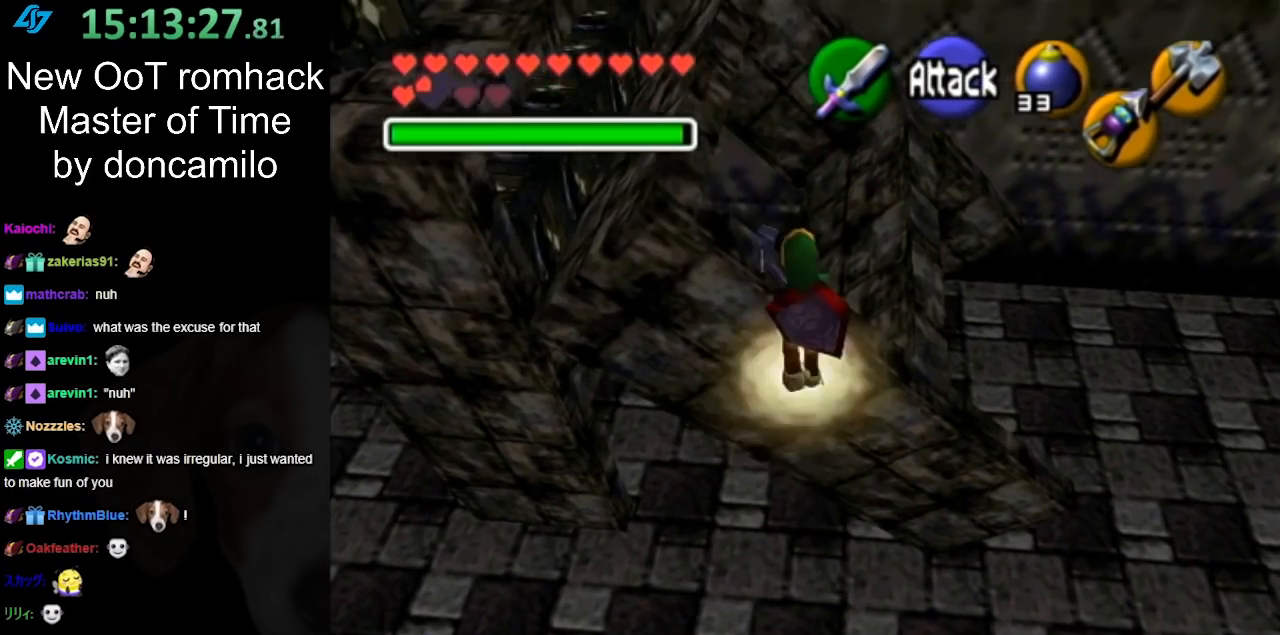
{"buttons": [], "left_stick": "up-left", "right_stick": "center", "events": [[167, "left_stick", "up-left"]]}
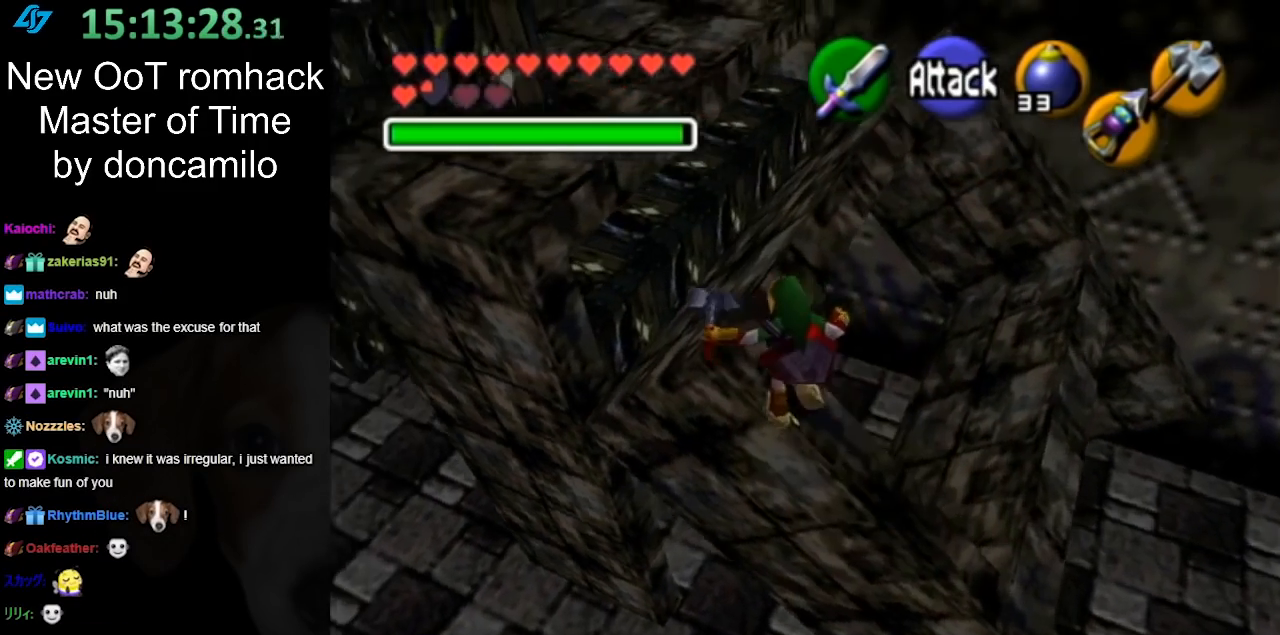
{"buttons": [], "left_stick": "up-right", "right_stick": "center", "events": [[133, "left_stick", "up"], [383, "left_stick", "up-right"]]}
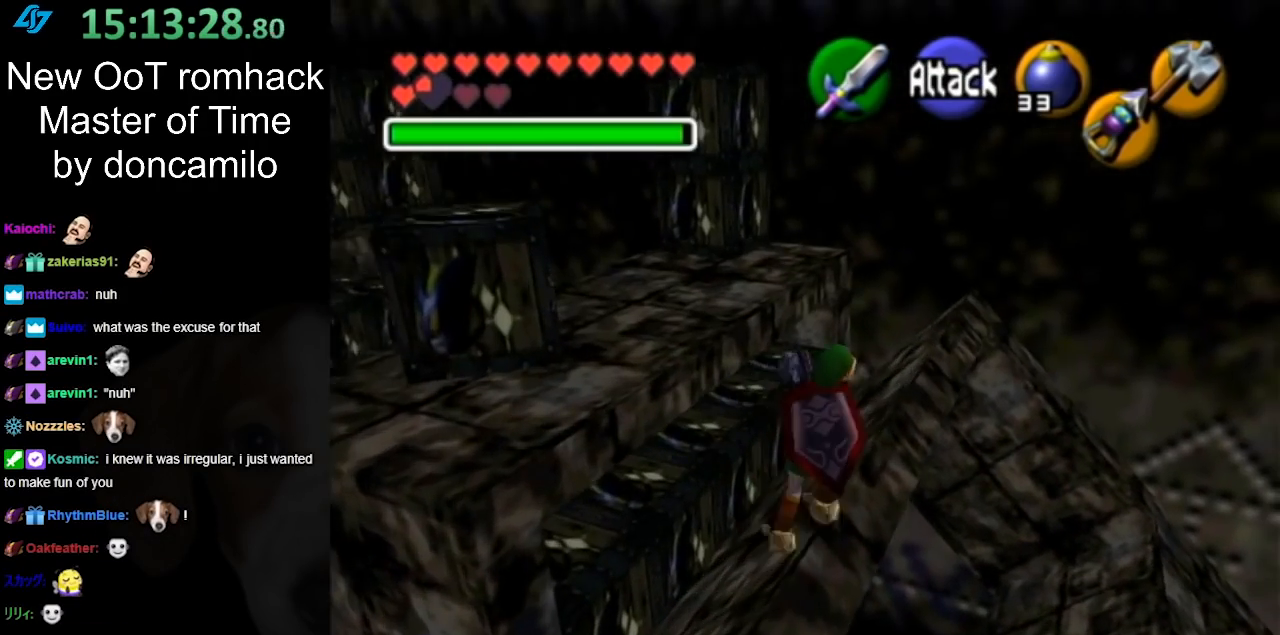
{"buttons": [], "left_stick": "up-left", "right_stick": "center", "events": [[233, "left_stick", "up"], [417, "left_stick", "up-left"]]}
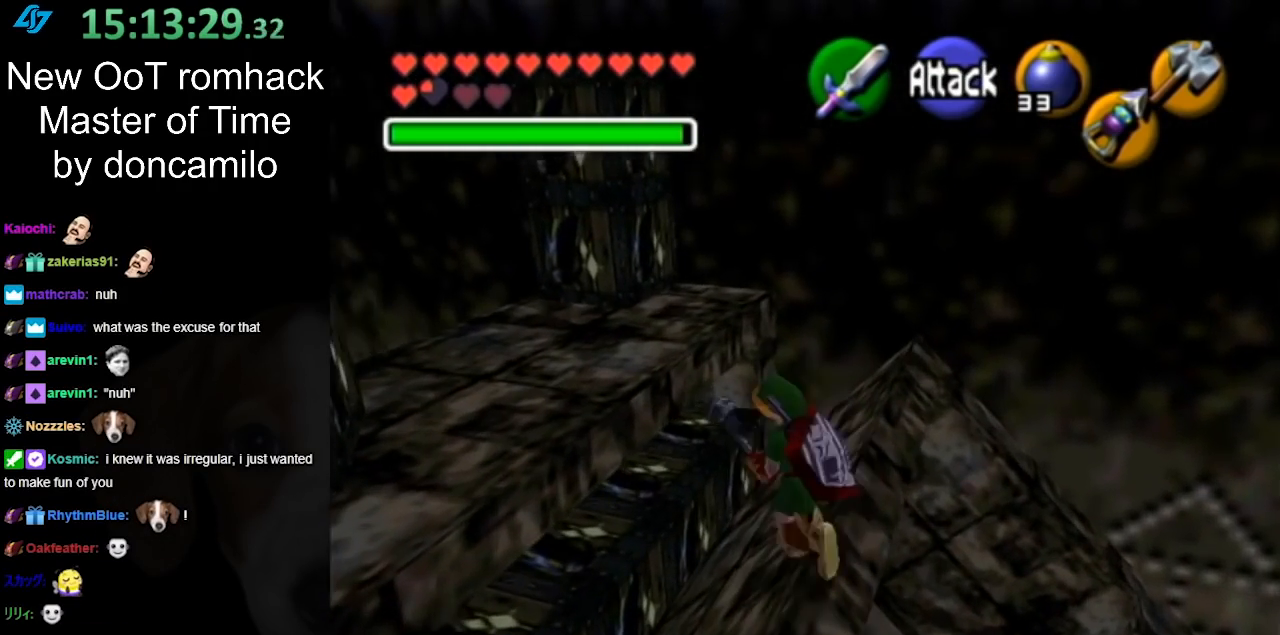
{"buttons": [], "left_stick": "up-left", "right_stick": "center", "events": []}
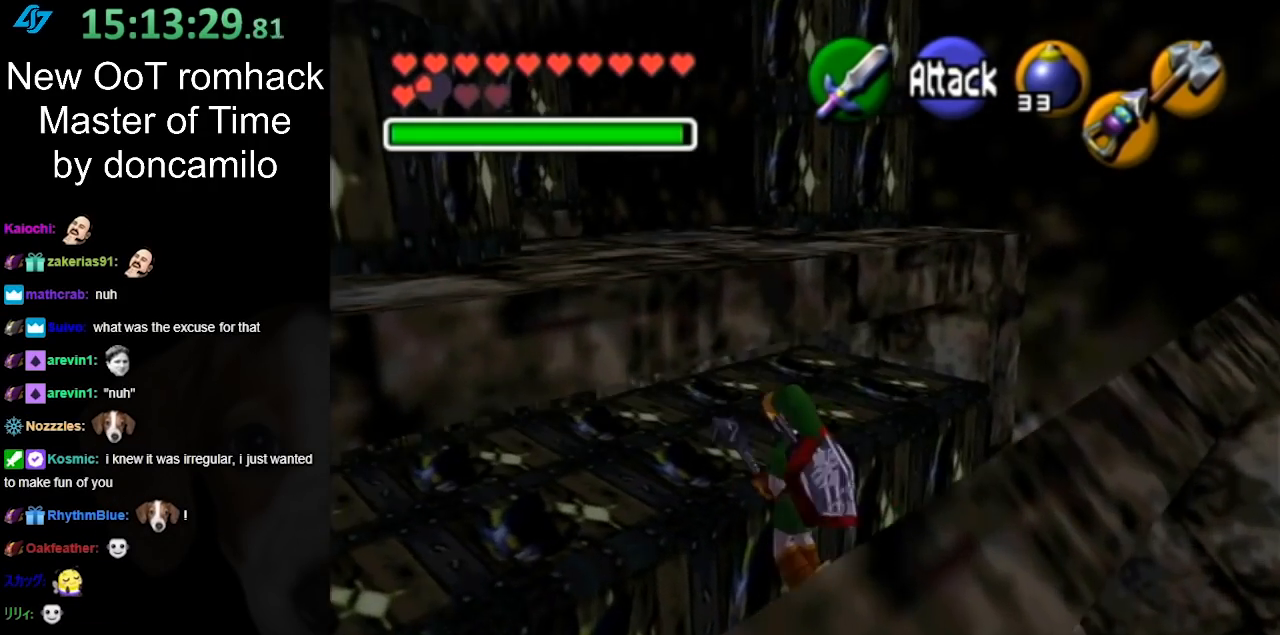
{"buttons": [], "left_stick": "up-left", "right_stick": "center", "events": [[83, "A", "down"], [300, "A", "up"]]}
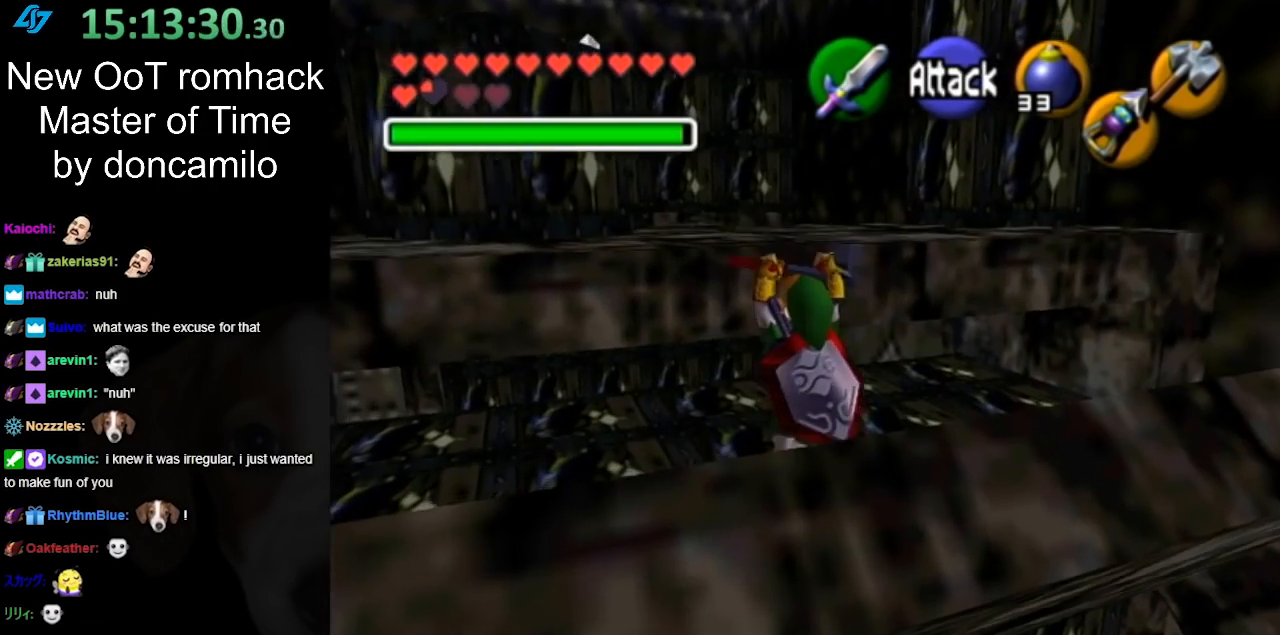
{"buttons": ["L1"], "left_stick": "up", "right_stick": "center", "events": [[17, "left_stick", "up"], [417, "L1", "down"]]}
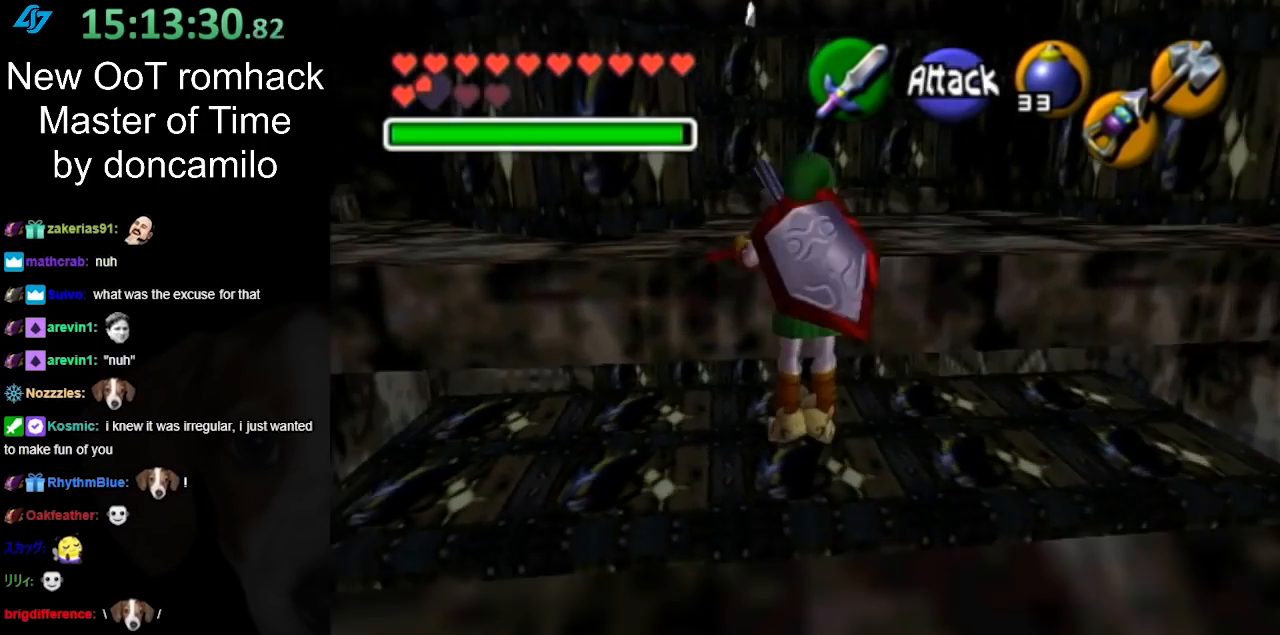
{"buttons": [], "left_stick": "up", "right_stick": "center", "events": [[217, "L1", "up"]]}
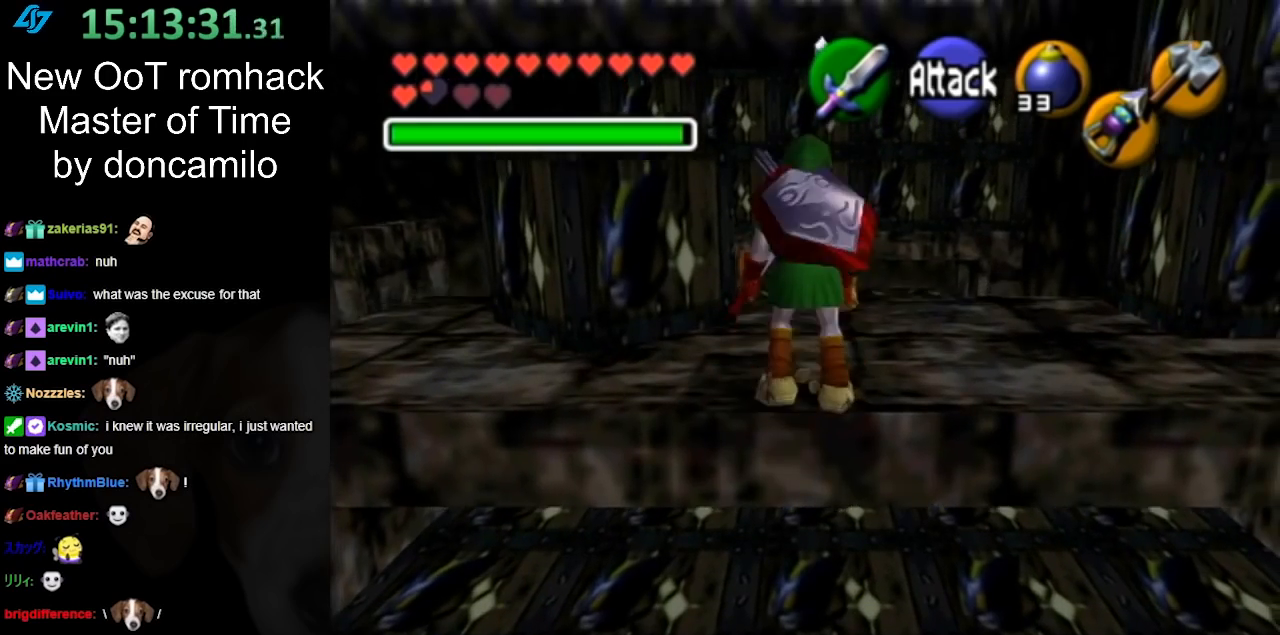
{"buttons": [], "left_stick": "up-left", "right_stick": "center", "events": [[400, "left_stick", "up-left"]]}
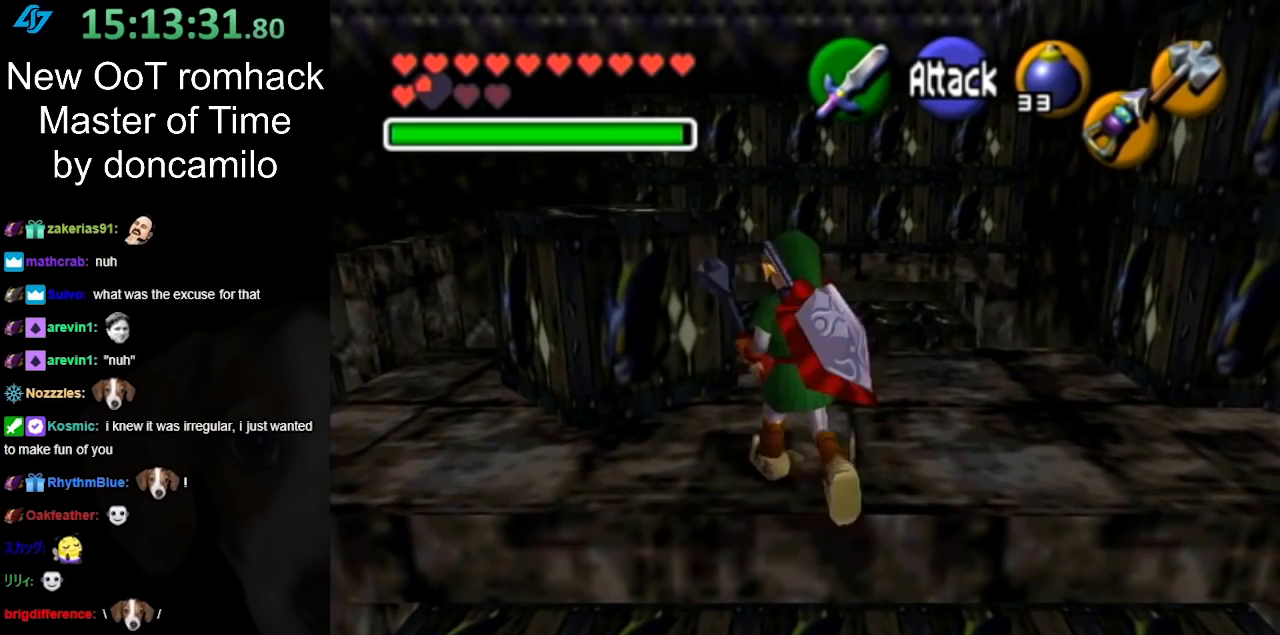
{"buttons": [], "left_stick": "up-left", "right_stick": "center", "events": []}
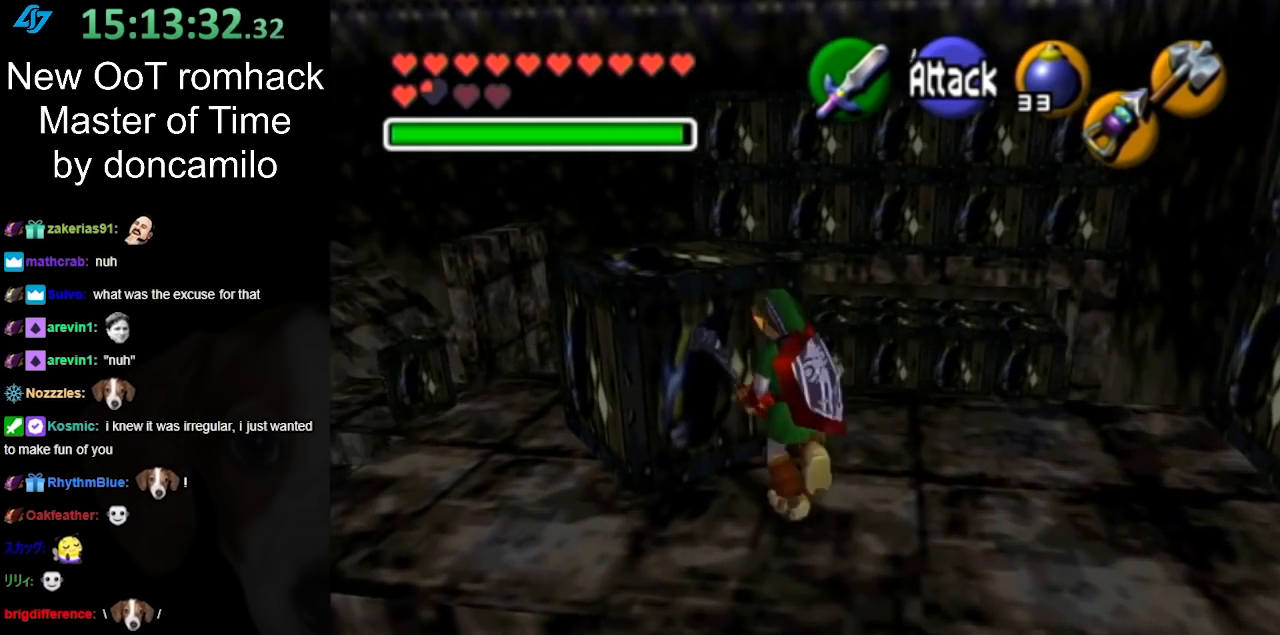
{"buttons": [], "left_stick": "up-left", "right_stick": "center", "events": [[233, "A", "down"], [383, "A", "up"]]}
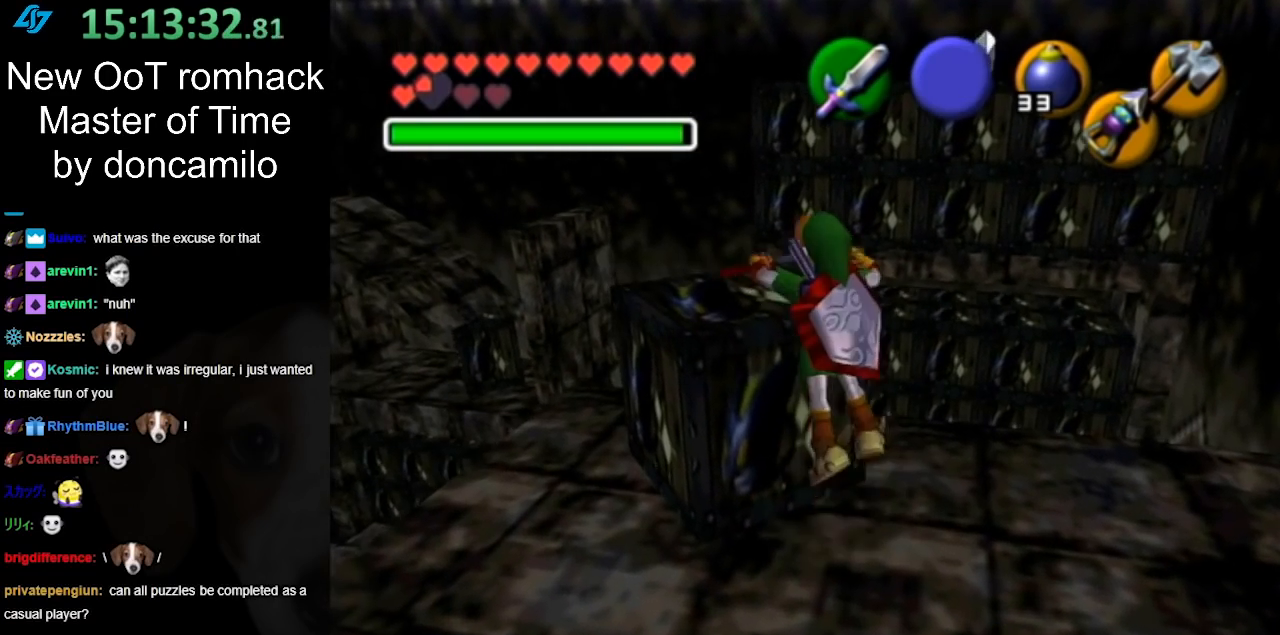
{"buttons": [], "left_stick": "up", "right_stick": "center", "events": [[83, "left_stick", "up"]]}